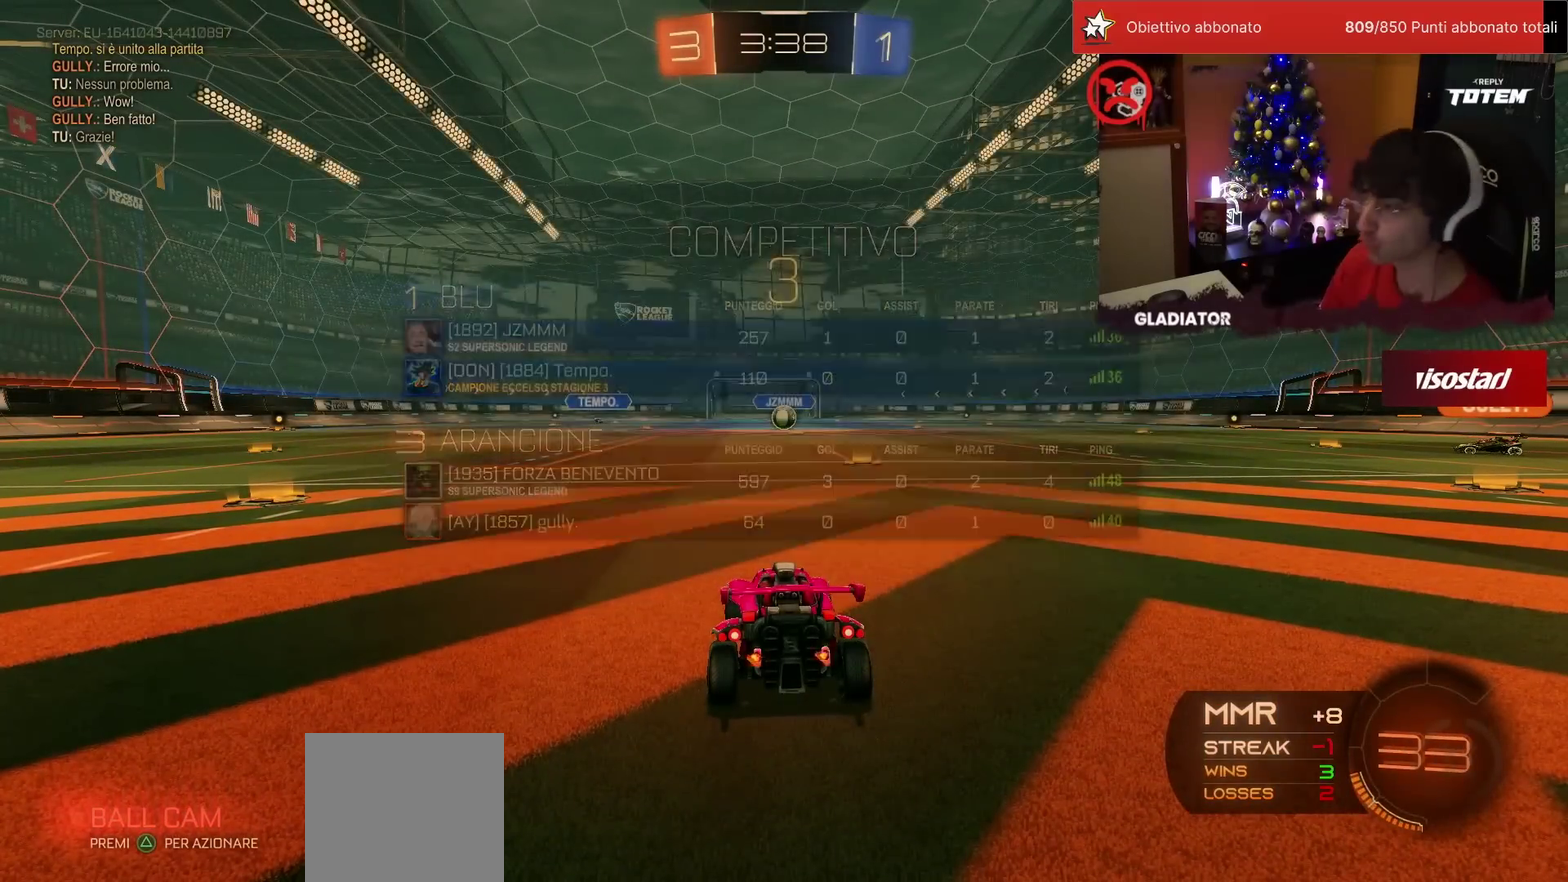
Gameplay with a controller (PlayStation layout); each line is a JSON object with the inputs held at the frame after it. "events" lists button and stick changes between this image and that frame as [ms after this image, input, new state], when the widget could be followed in between. Not read: L3 R3.
{"buttons": ["SQUARE"], "left_stick": "down-left", "events": [[283, "SQUARE", "down"], [350, "SQUARE", "up"], [417, "SQUARE", "down"], [450, "left_stick", "down-left"]]}
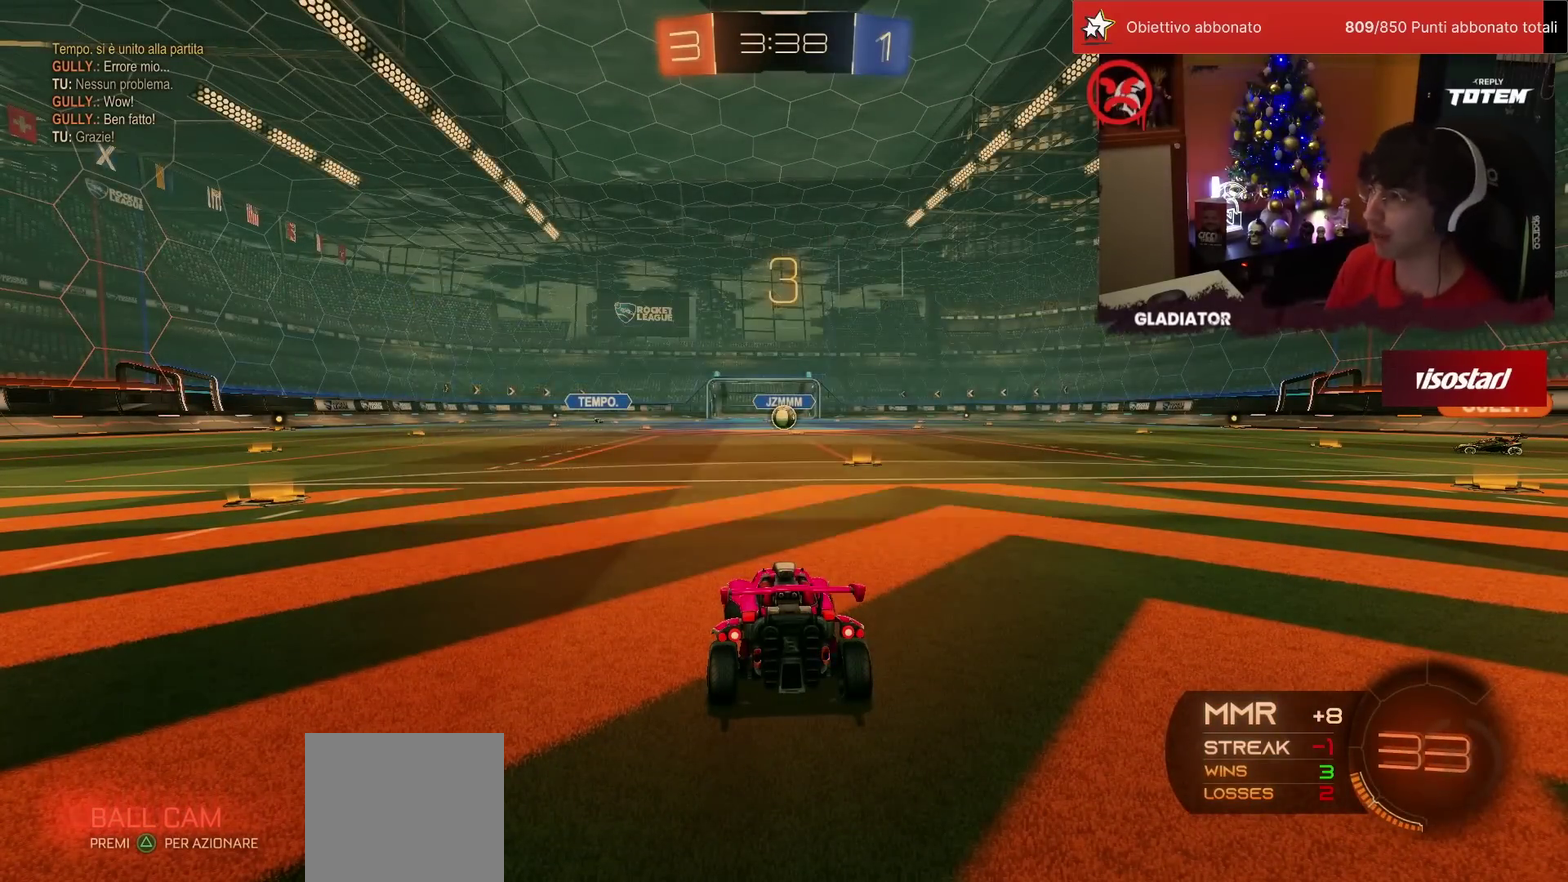
{"buttons": [], "left_stick": "down-right", "events": [[50, "SQUARE", "up"], [67, "left_stick", "down"], [117, "left_stick", "down-right"], [167, "left_stick", "right"], [267, "TRIANGLE", "down"], [283, "left_stick", "up-left"], [317, "TRIANGLE", "up"], [333, "left_stick", "left"], [383, "left_stick", "down-left"], [467, "left_stick", "down-right"]]}
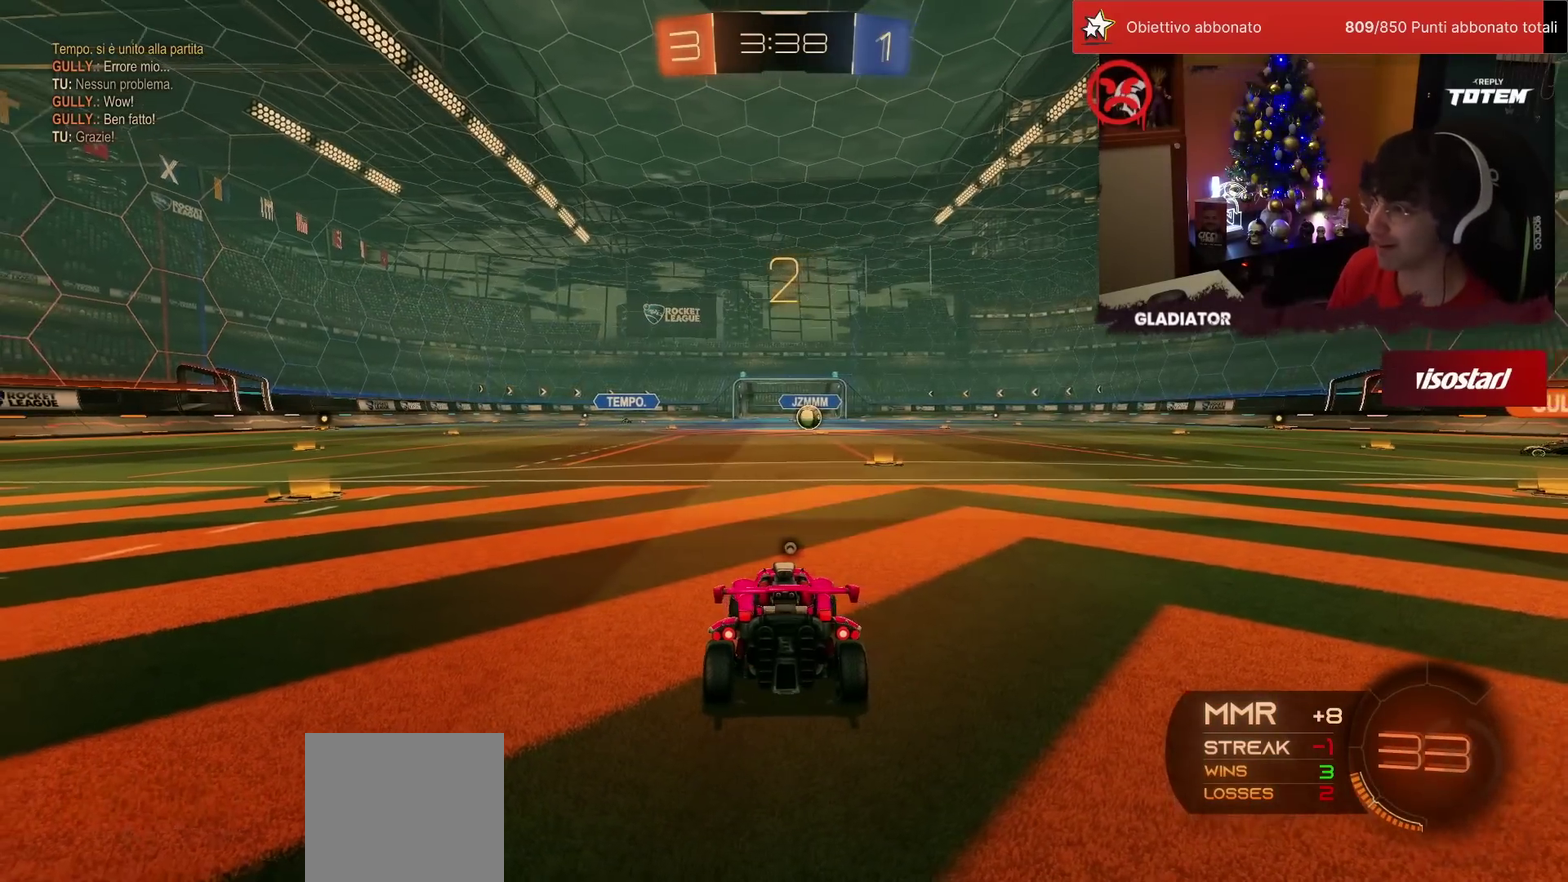
{"buttons": ["R2"], "left_stick": "up-left", "events": [[17, "left_stick", "right"], [83, "TRIANGLE", "down"], [117, "left_stick", "up"], [133, "TRIANGLE", "up"], [233, "left_stick", "down-left"], [333, "left_stick", "right"], [467, "left_stick", "up-left"], [500, "R2", "down"]]}
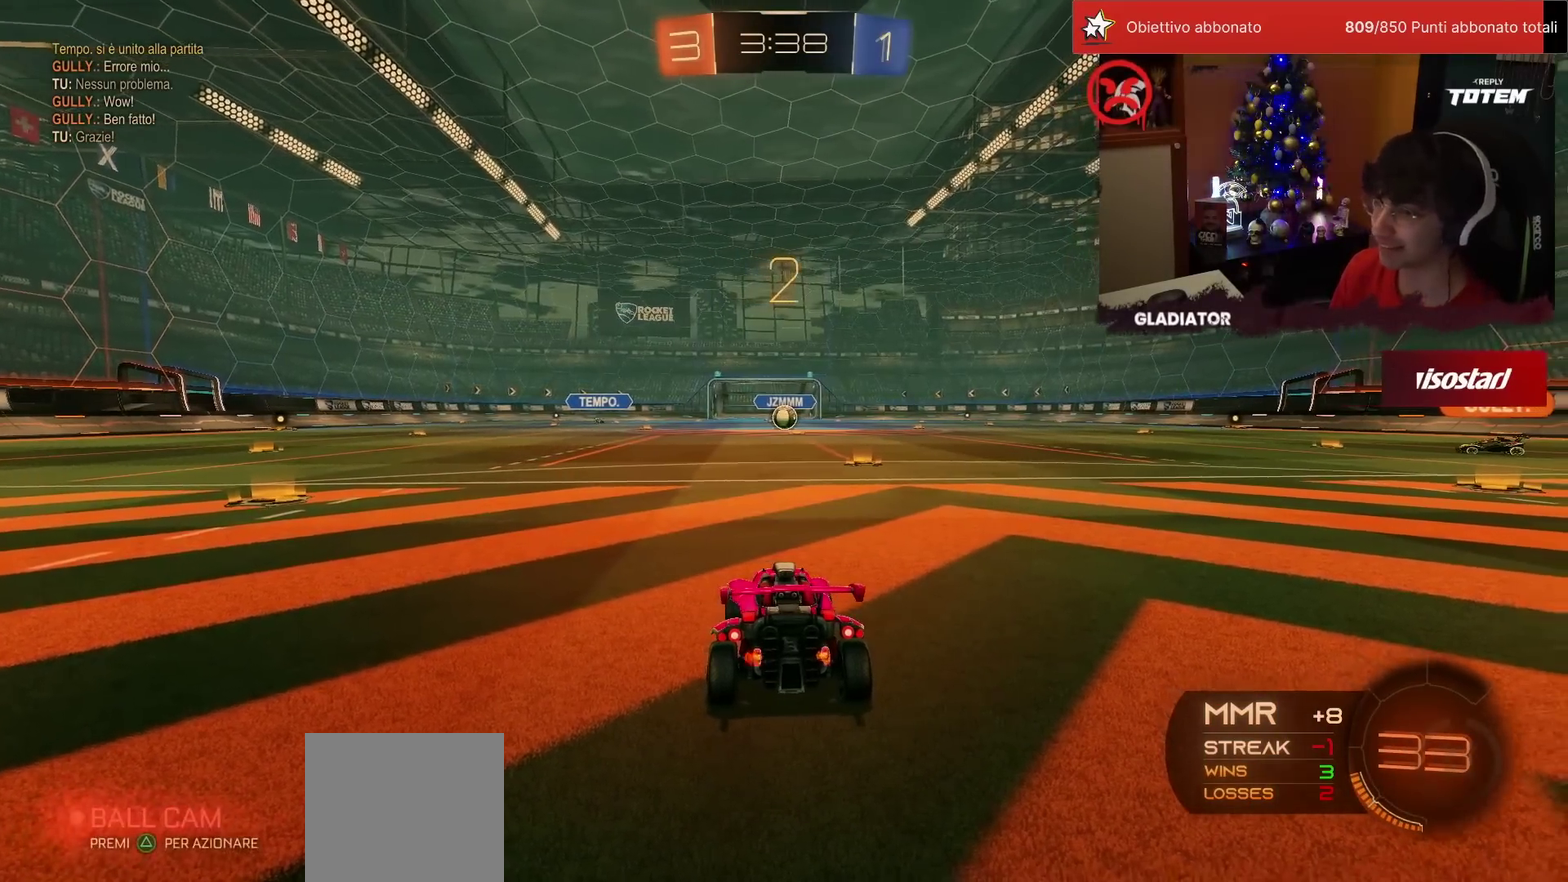
{"buttons": ["R2"], "left_stick": "center", "events": [[67, "left_stick", "center"]]}
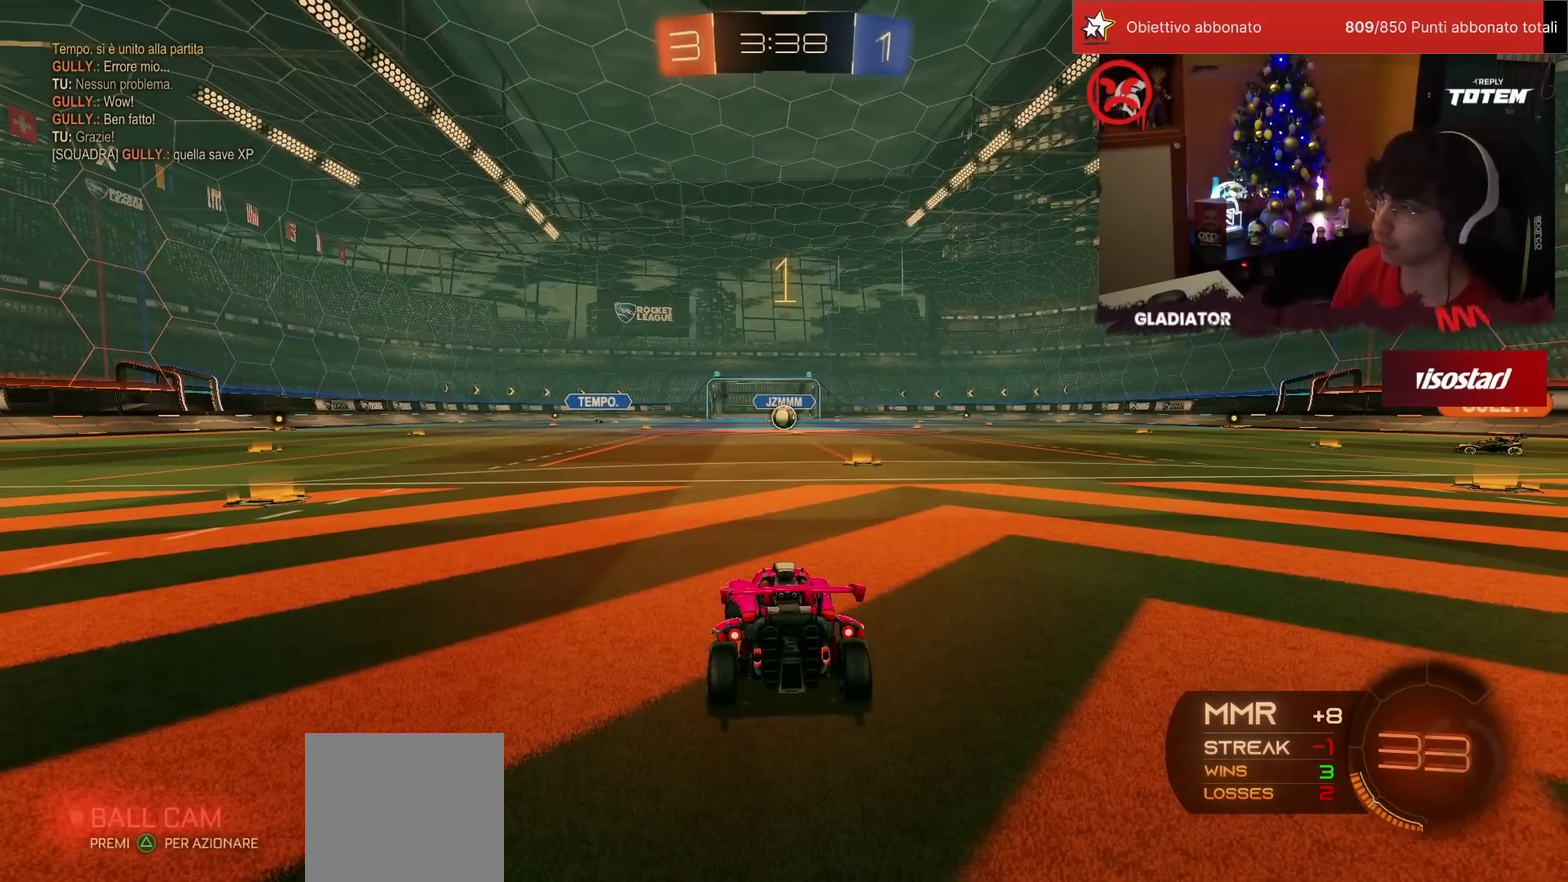
{"buttons": ["R2"], "left_stick": "center", "events": []}
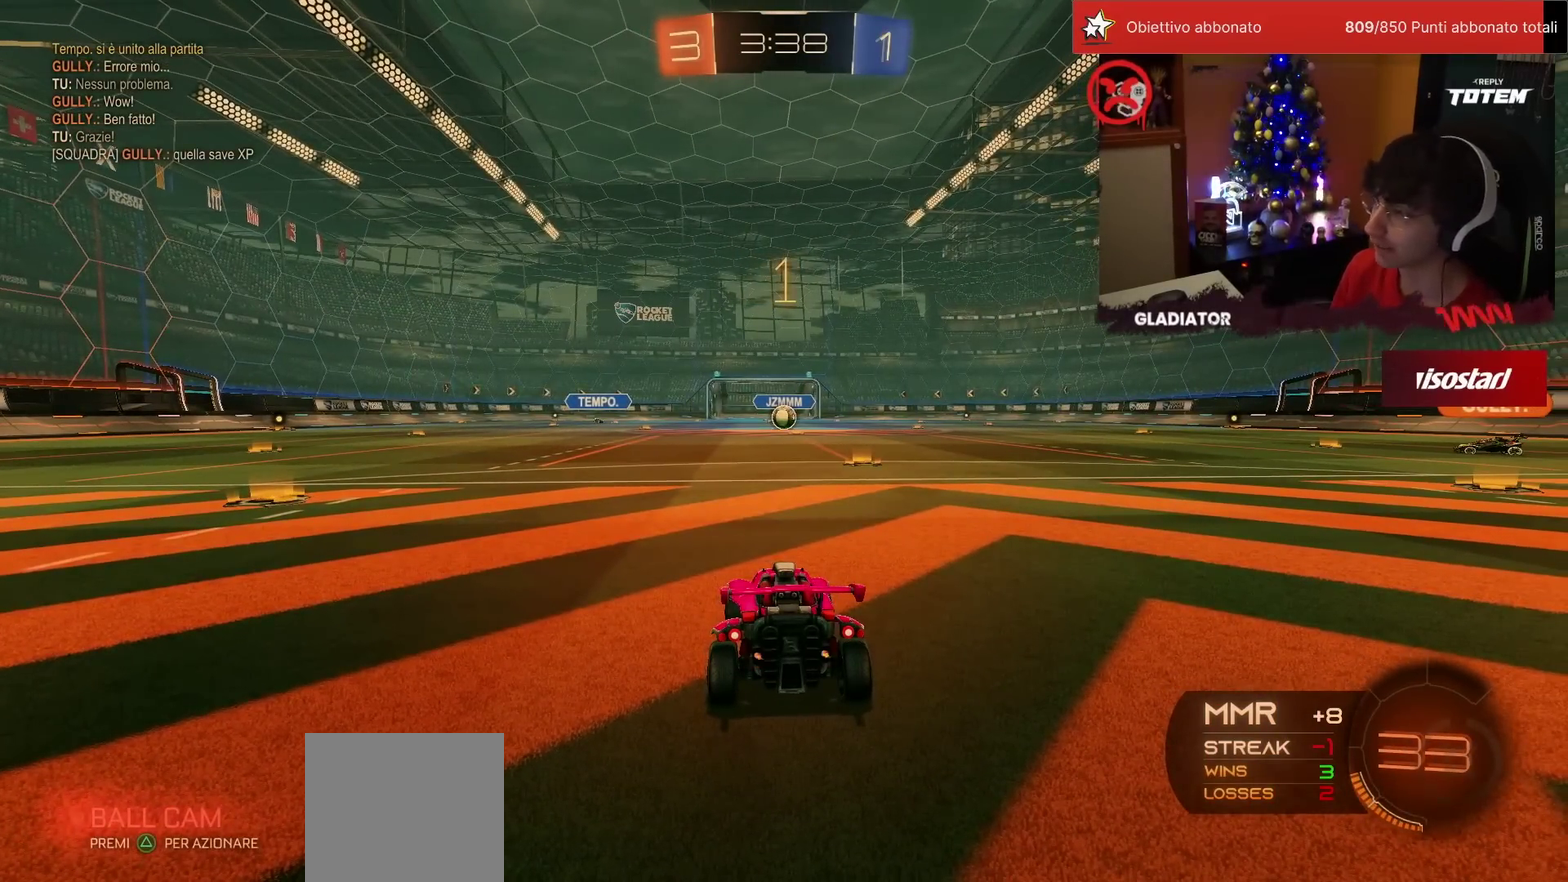
{"buttons": ["CROSS", "L1", "R1", "R2"], "left_stick": "right"}
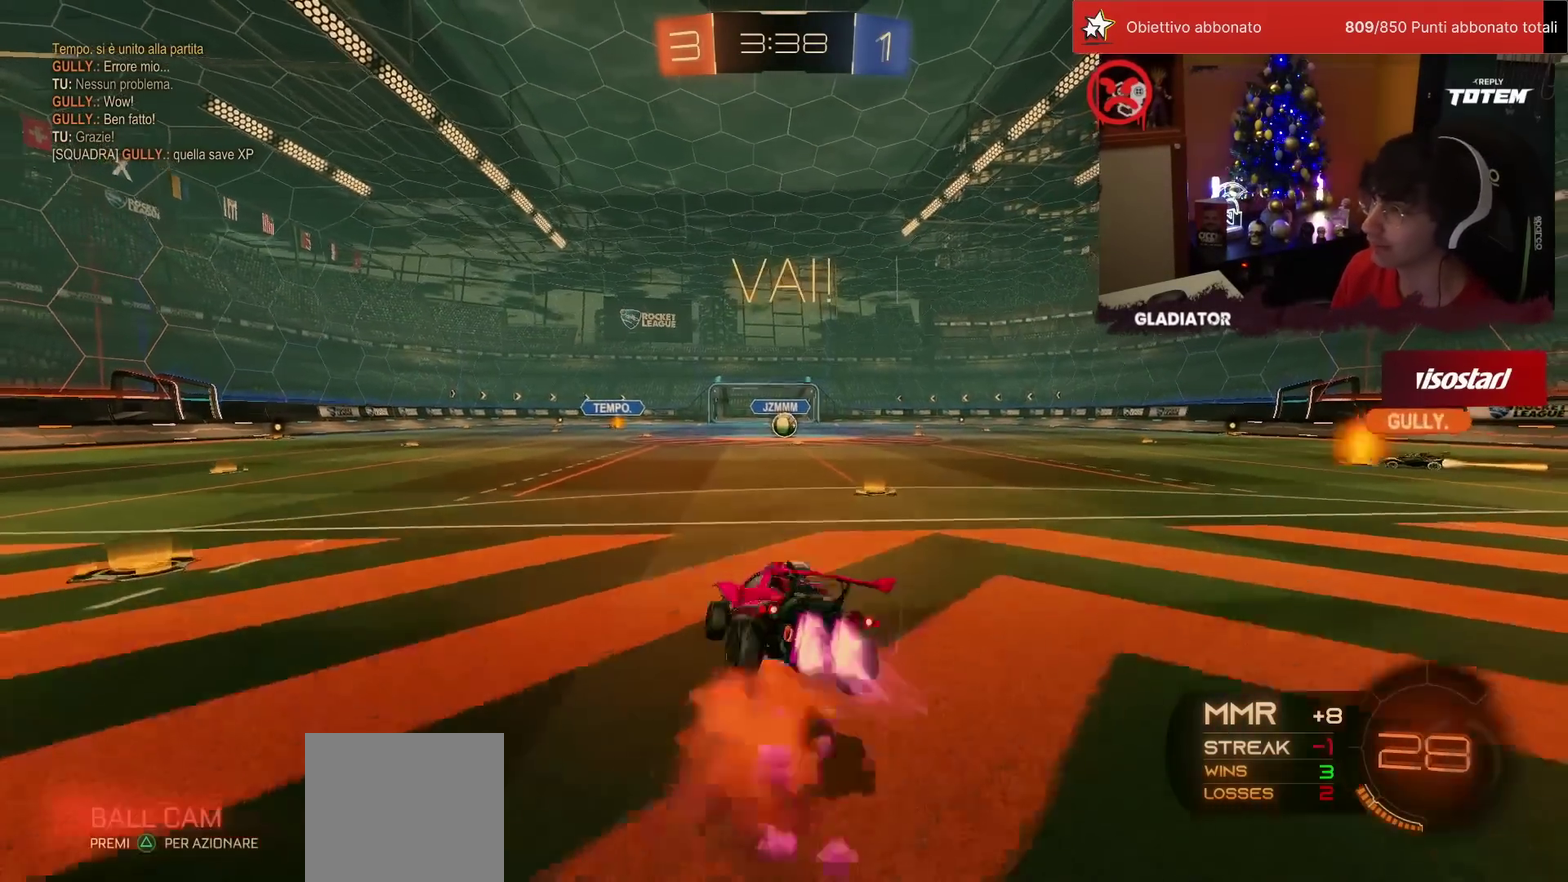
{"buttons": ["L1", "R2"], "left_stick": "down-right"}
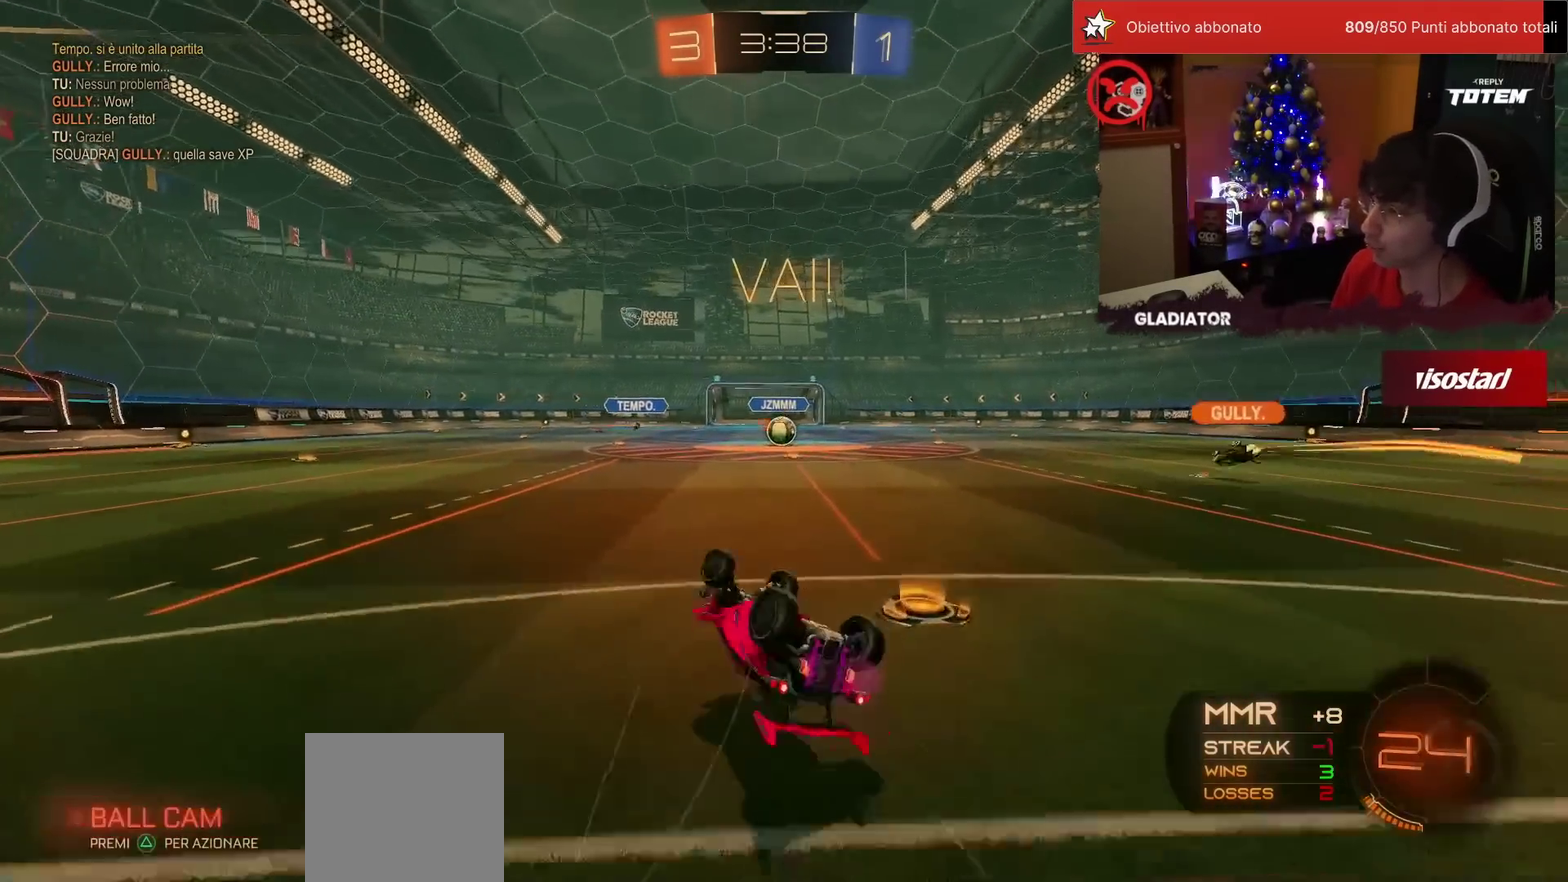
{"buttons": ["R2"], "left_stick": "center", "events": [[67, "SQUARE", "down"], [133, "SQUARE", "up"], [317, "L1", "up"], [333, "left_stick", "center"]]}
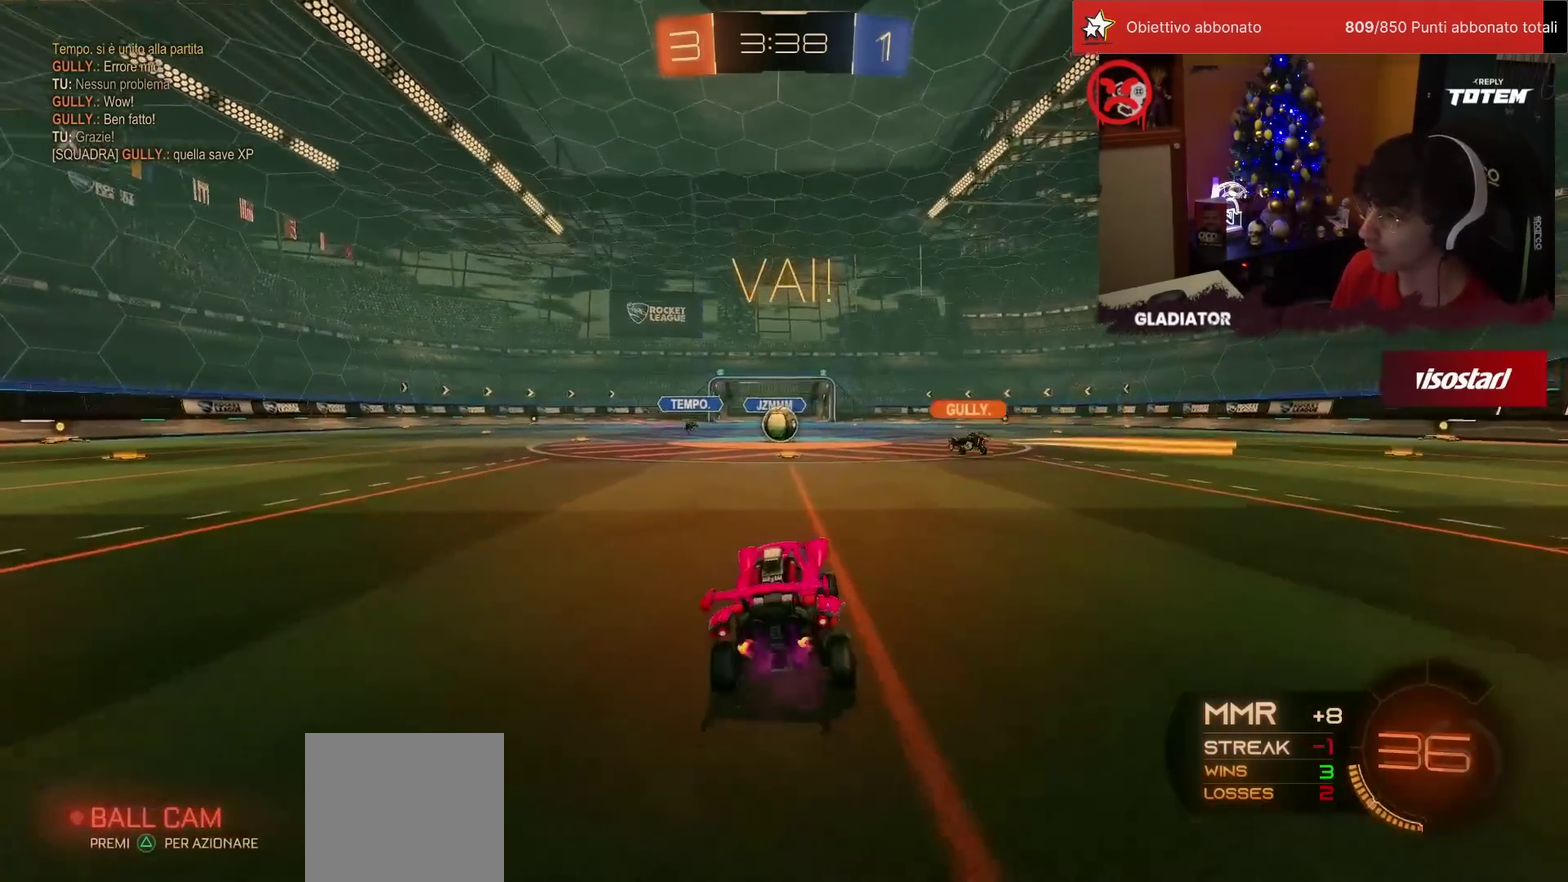
{"buttons": ["R1", "R2"], "left_stick": "left", "events": [[450, "R1", "down"], [500, "left_stick", "left"]]}
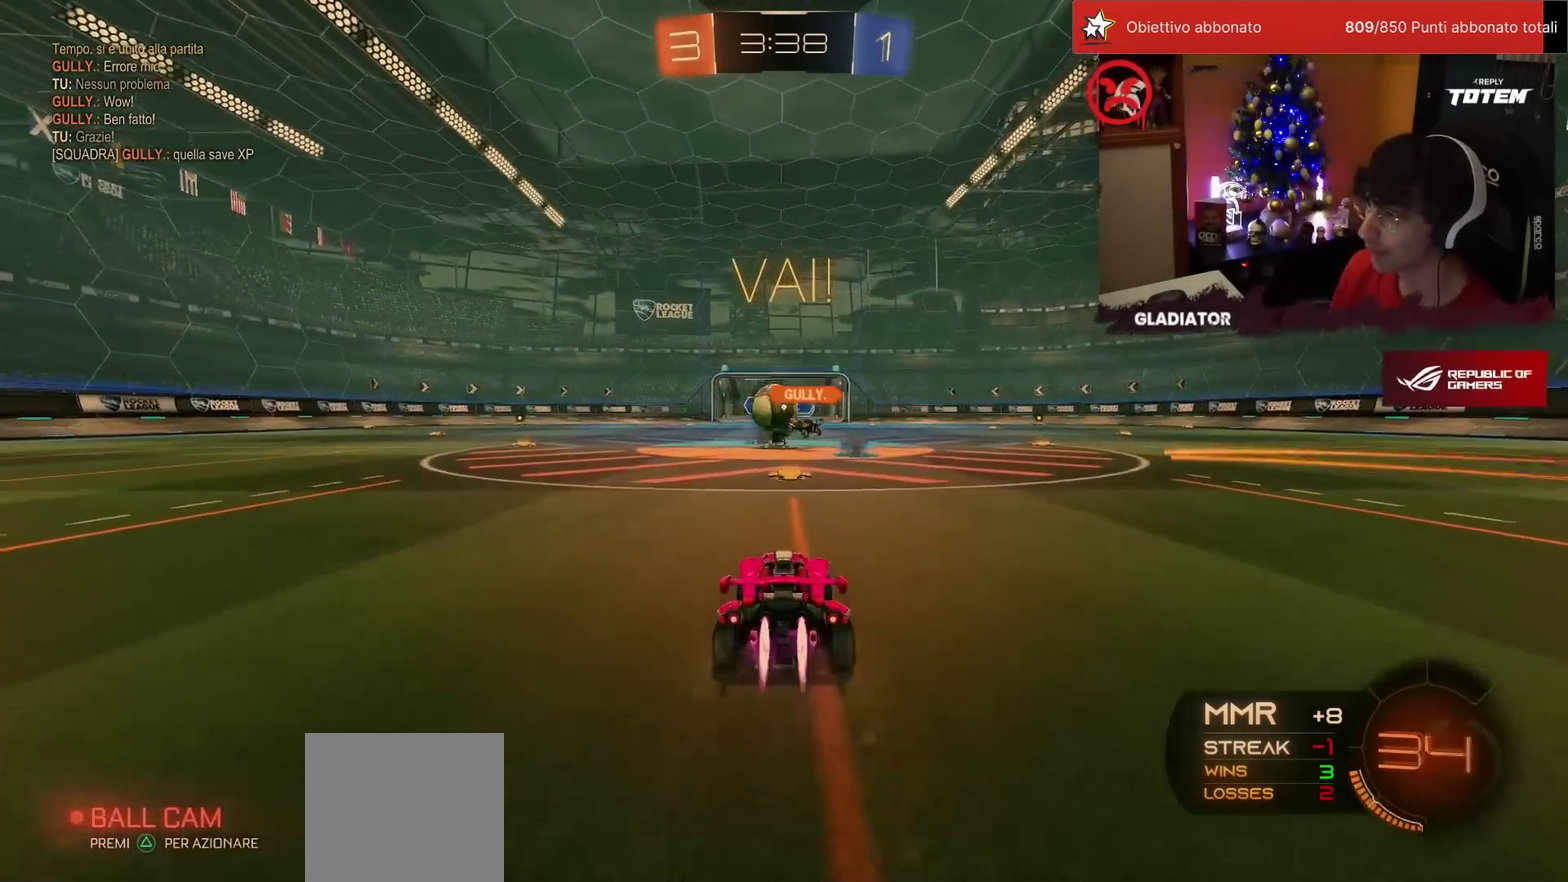
{"buttons": ["R1", "R2"], "left_stick": "right", "events": [[283, "left_stick", "center"], [367, "left_stick", "right"]]}
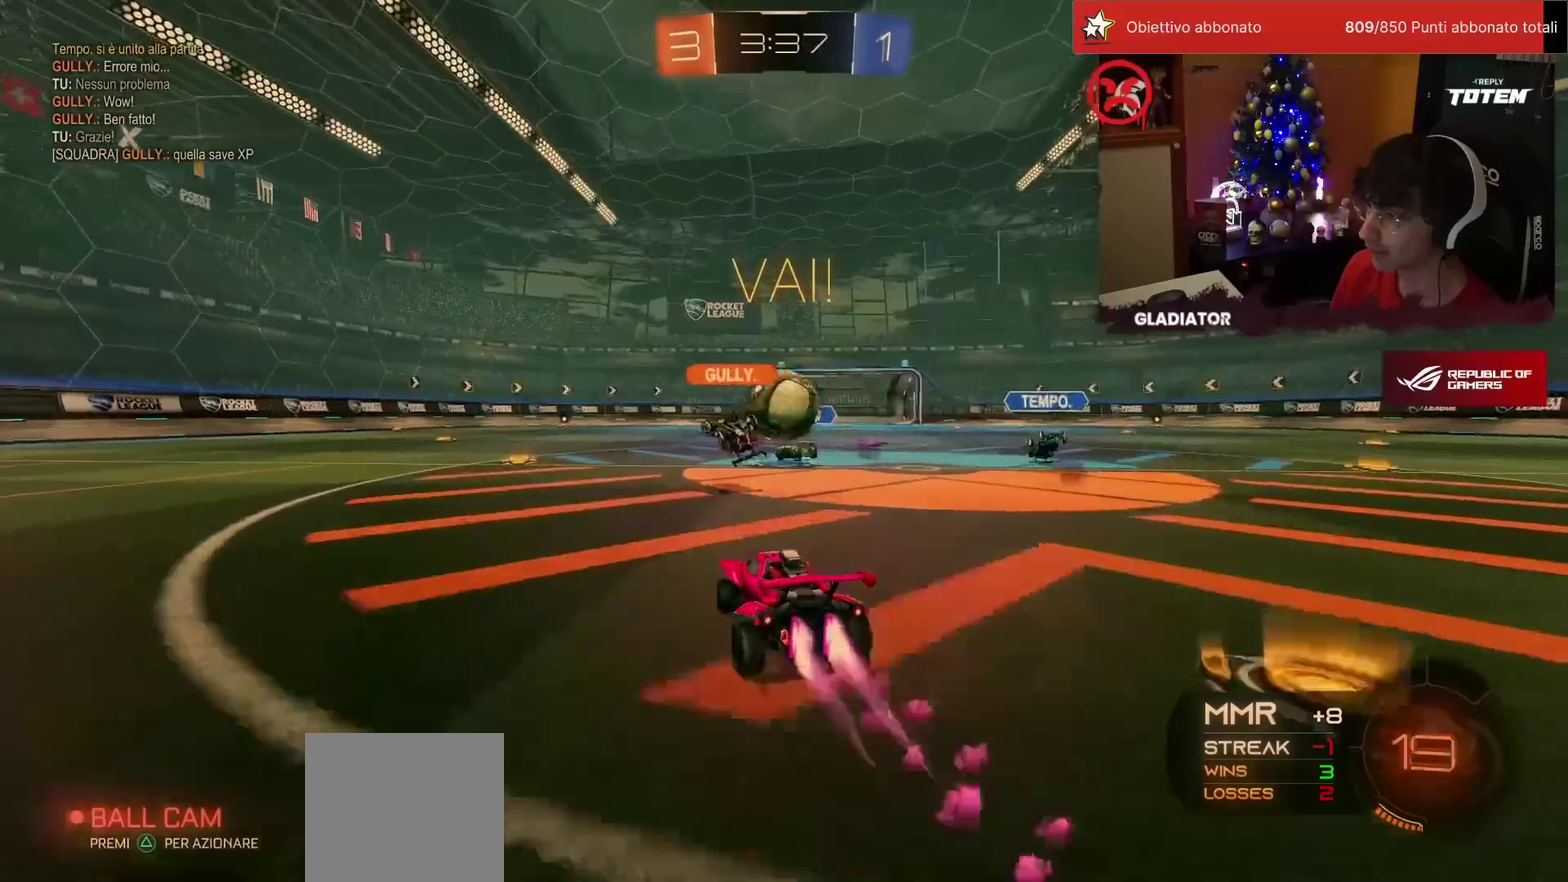
{"buttons": ["R2"], "left_stick": "down-left", "events": [[17, "CROSS", "down"], [83, "left_stick", "center"], [100, "CROSS", "up"], [233, "left_stick", "down-left"], [250, "R1", "up"], [317, "CROSS", "down"], [433, "CROSS", "up"]]}
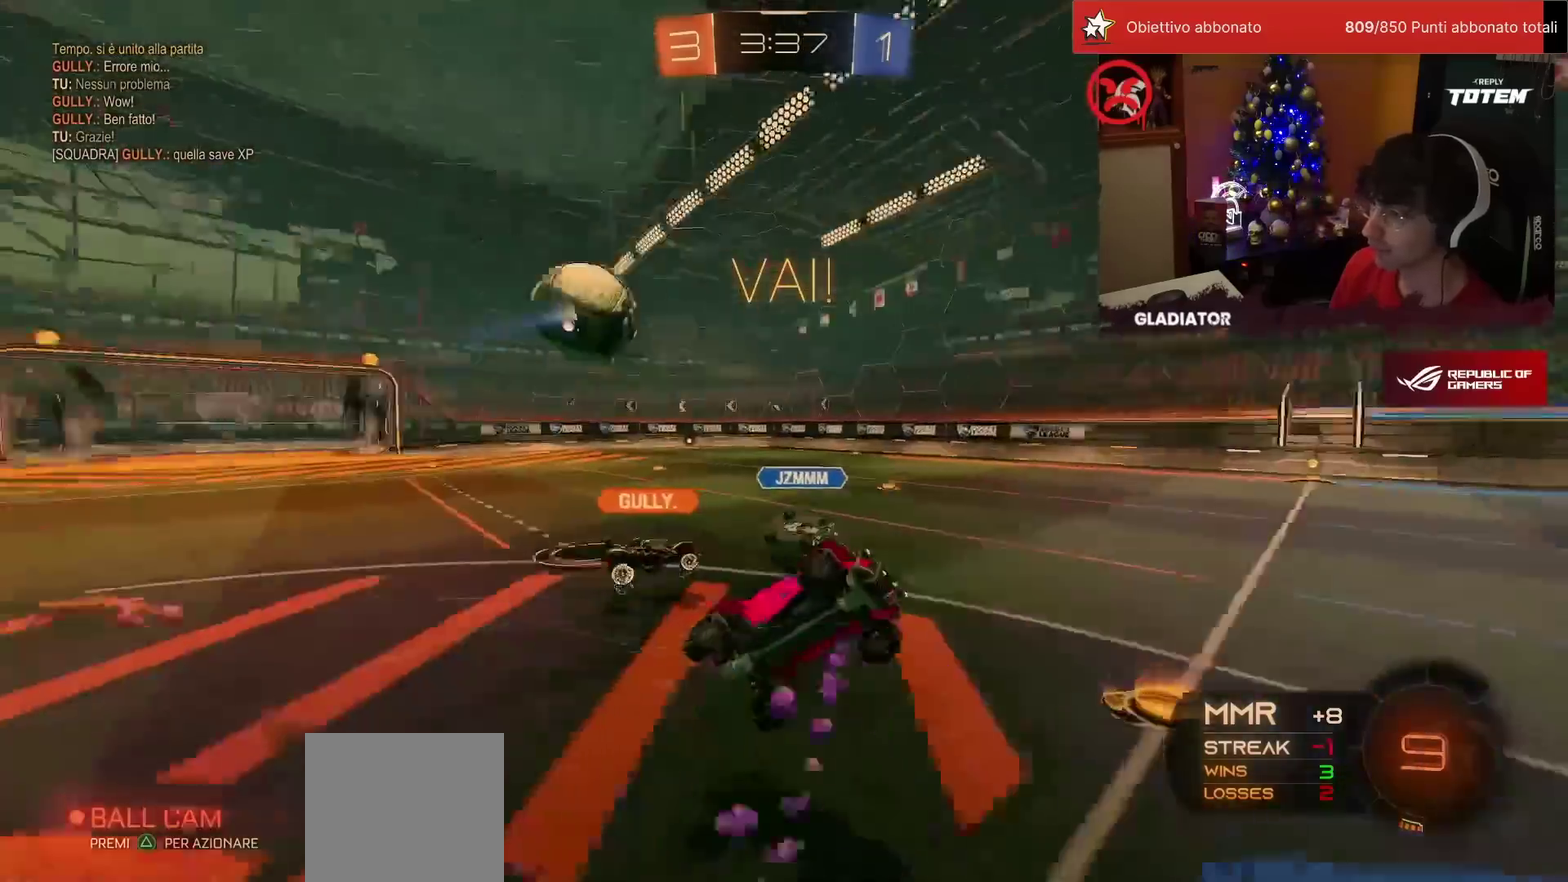
{"buttons": ["L1", "R2"], "left_stick": "up-left", "events": [[167, "left_stick", "center"], [217, "left_stick", "up-left"], [233, "L1", "down"]]}
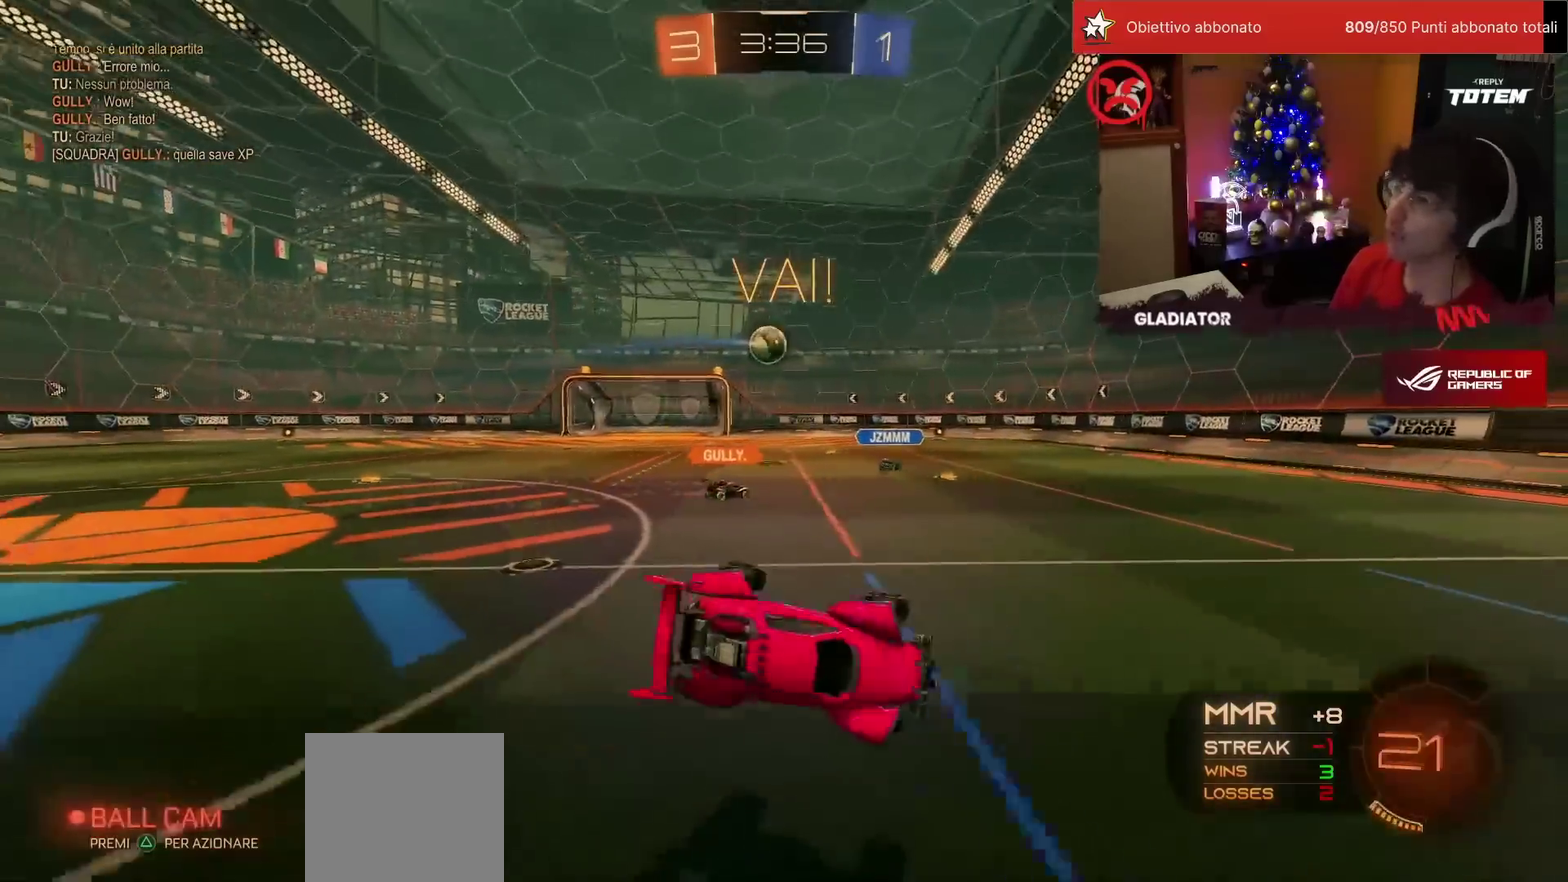
{"buttons": ["R1", "R2"], "left_stick": "left", "events": [[17, "SQUARE", "down"], [83, "L1", "up"], [83, "SQUARE", "up"], [133, "left_stick", "center"], [317, "R1", "down"], [367, "left_stick", "up-left"], [417, "left_stick", "left"]]}
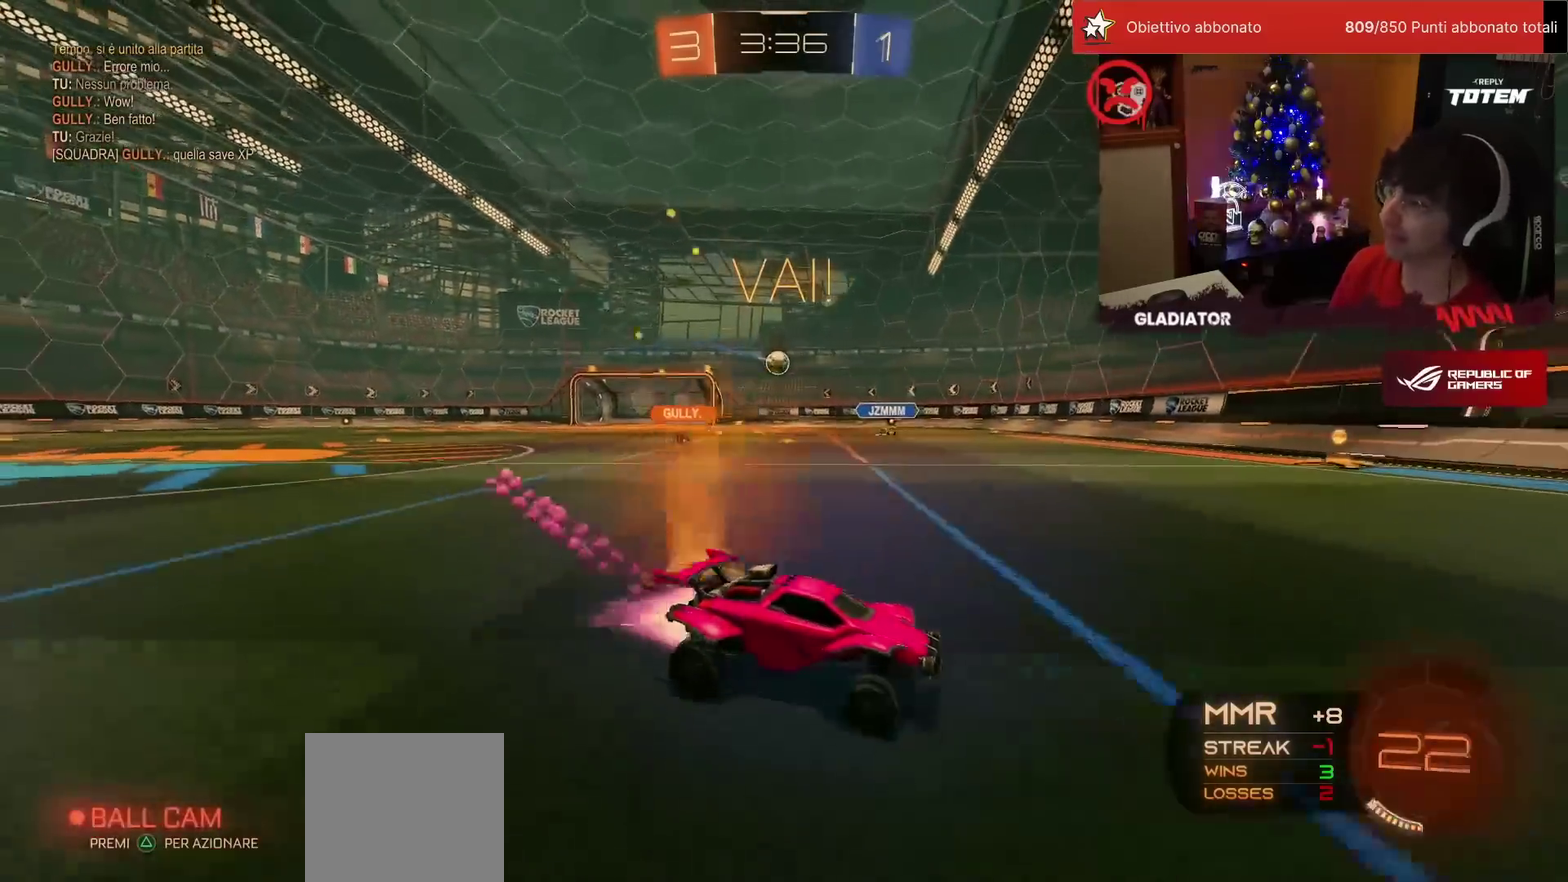
{"buttons": ["R2"], "left_stick": "left", "events": [[383, "SQUARE", "down"], [467, "R1", "up"], [467, "SQUARE", "up"]]}
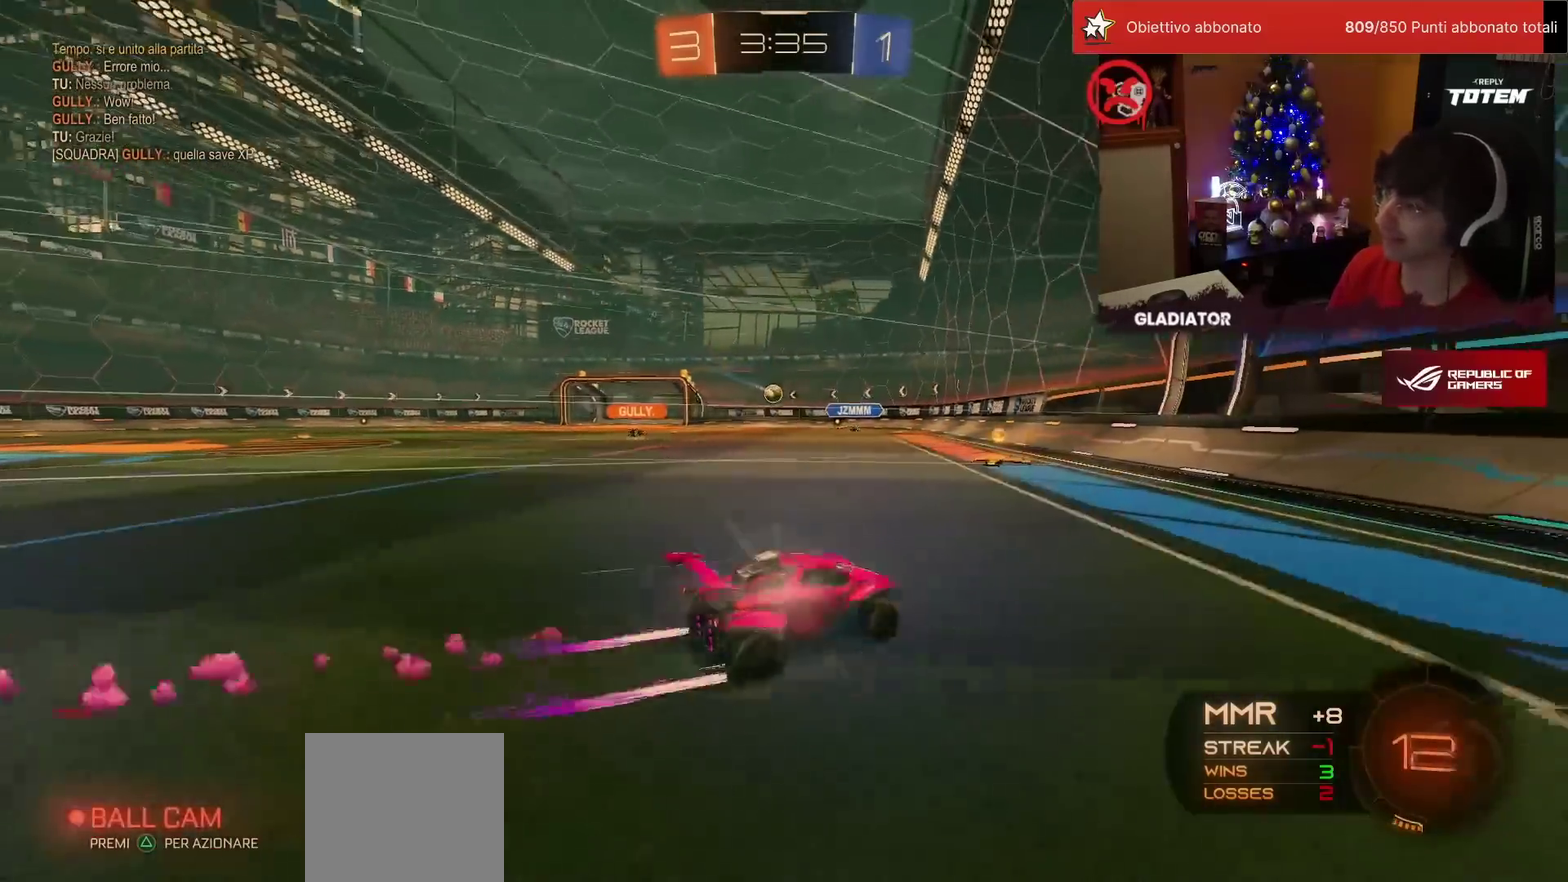
{"buttons": ["R1", "R2"], "left_stick": "up-left", "events": [[117, "left_stick", "up-left"], [417, "R1", "down"]]}
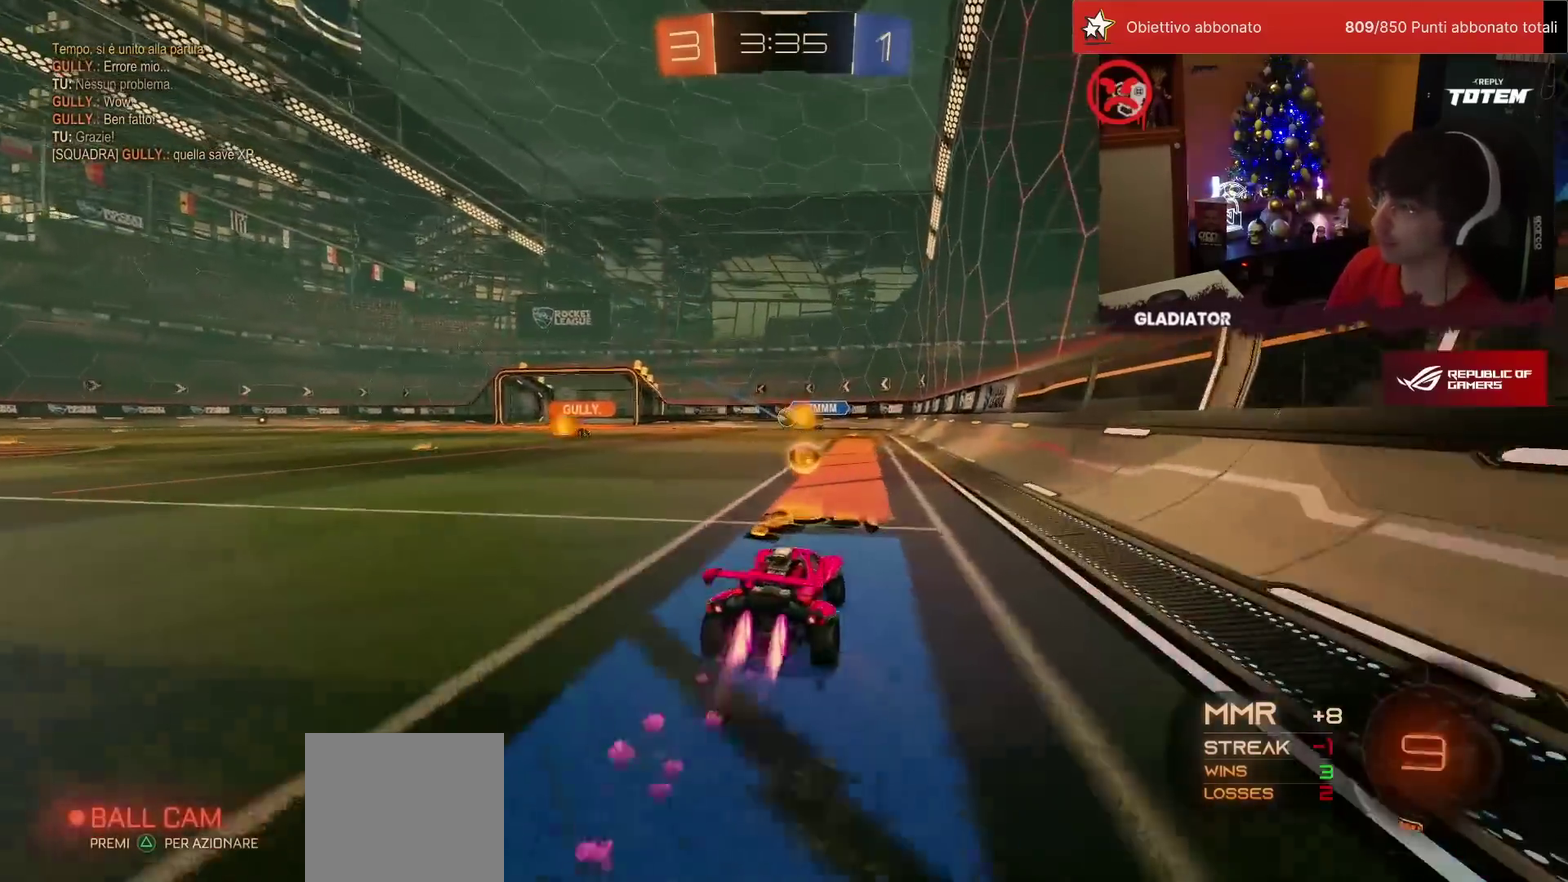
{"buttons": ["R1", "R2"], "left_stick": "center", "events": [[67, "left_stick", "up"], [267, "left_stick", "center"], [400, "left_stick", "left"], [483, "left_stick", "center"]]}
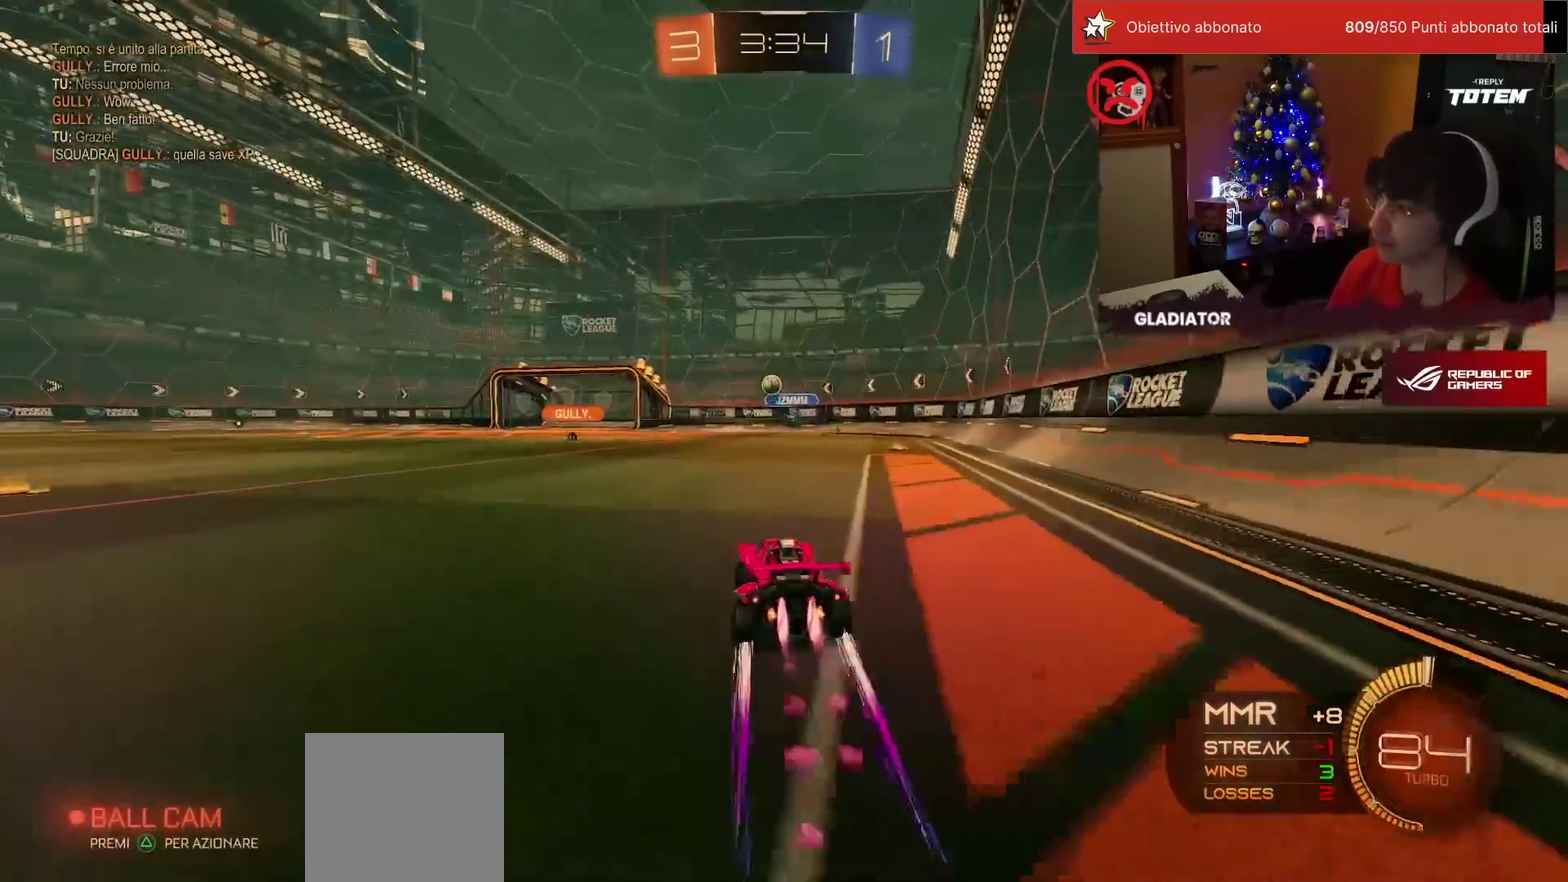
{"buttons": ["R2"], "left_stick": "left", "events": [[67, "R1", "up"], [117, "left_stick", "up-right"], [317, "left_stick", "center"], [483, "left_stick", "left"]]}
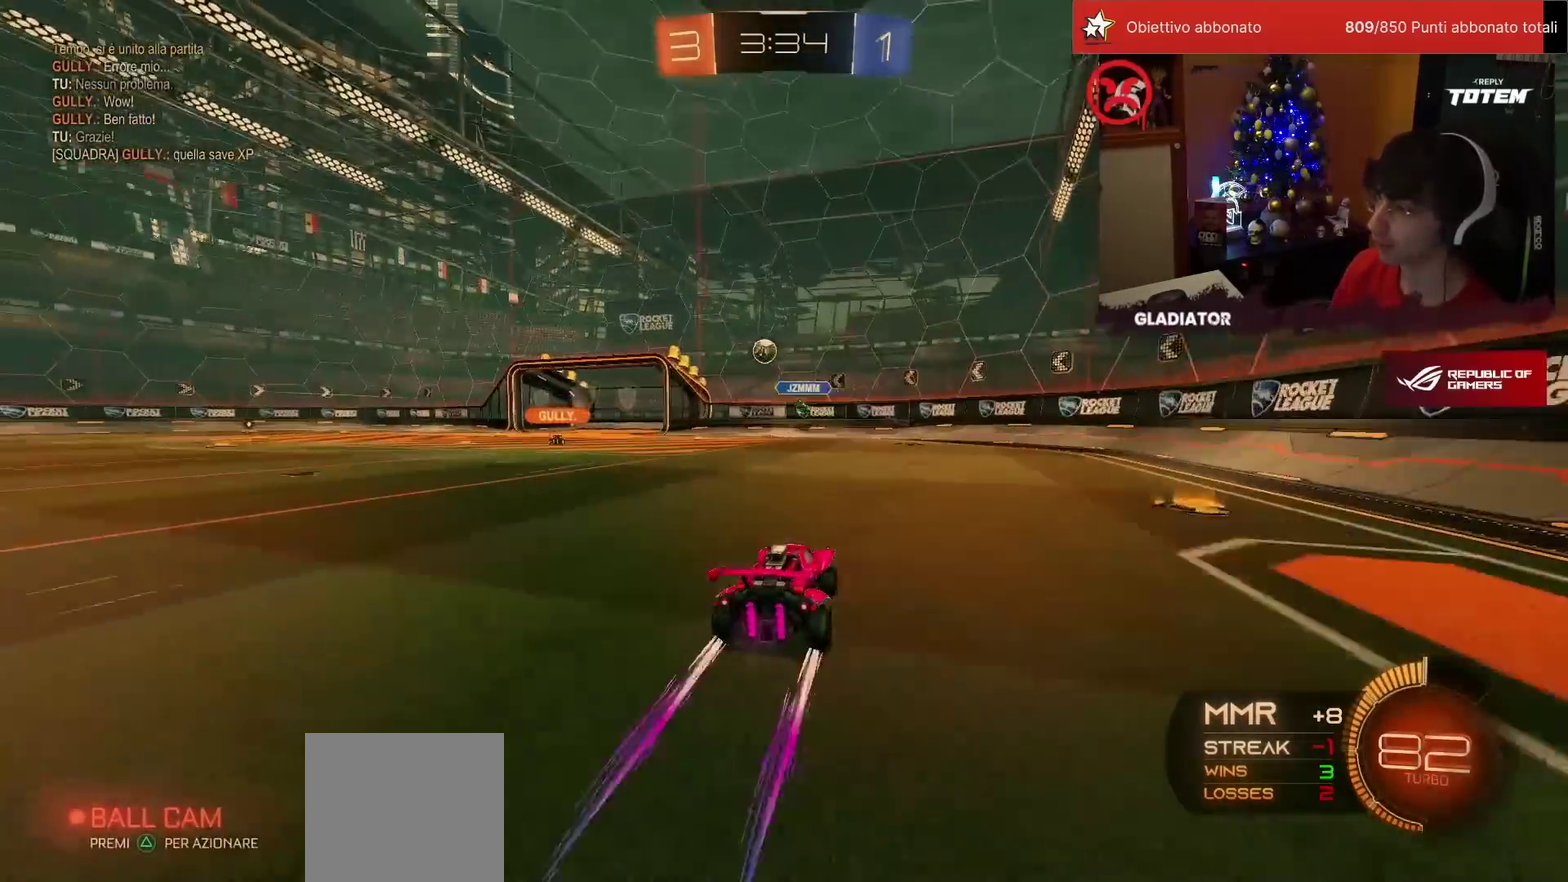
{"buttons": ["R1", "R2"], "left_stick": "center", "events": [[133, "left_stick", "center"], [400, "R1", "down"]]}
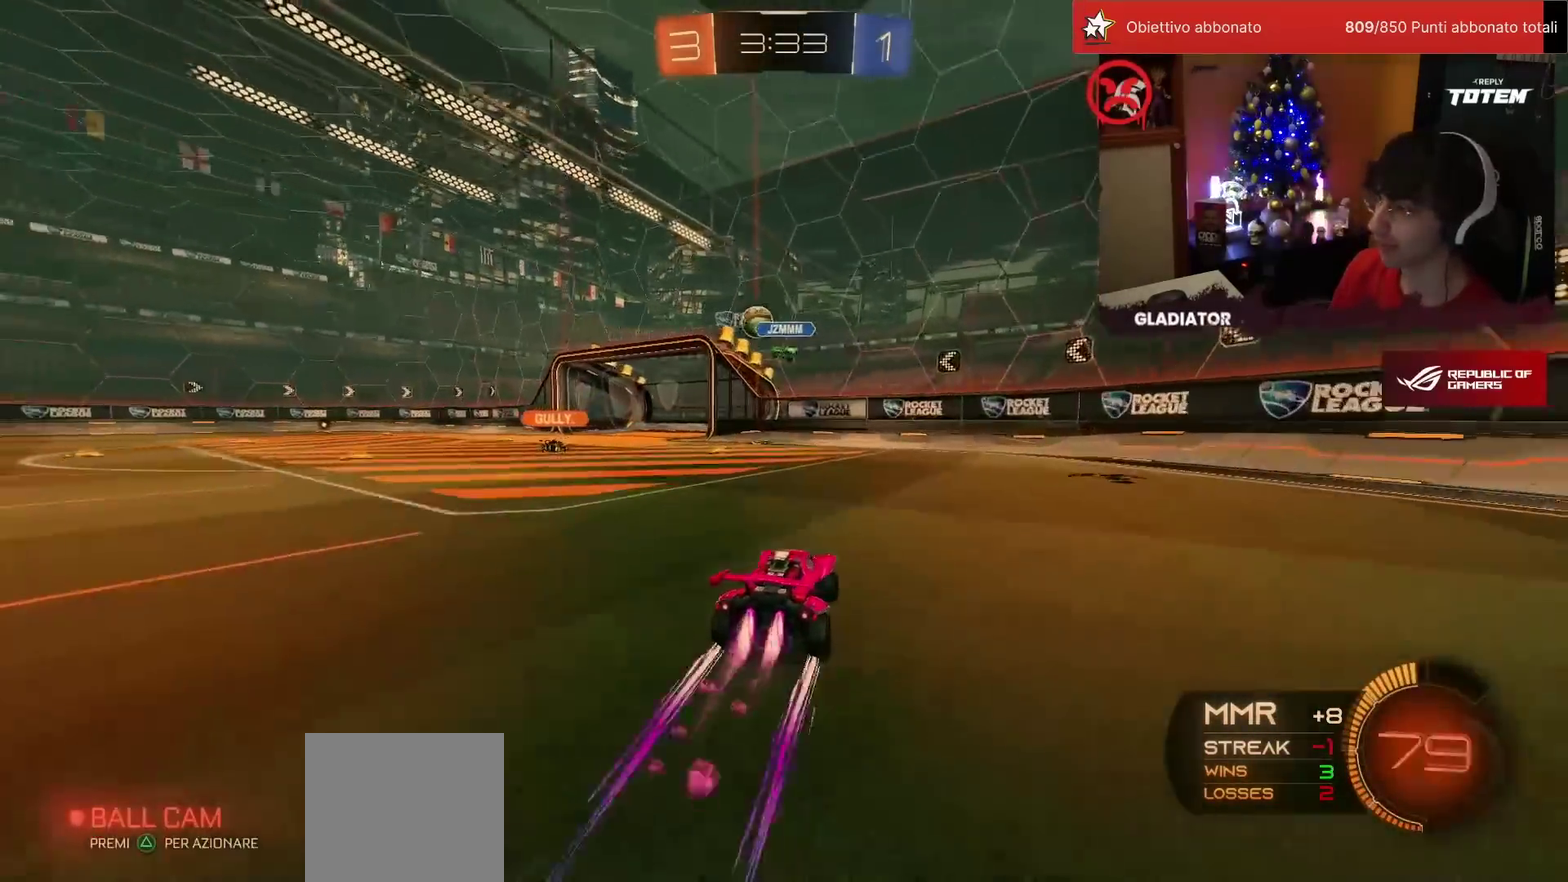
{"buttons": ["R2"], "left_stick": "left", "events": [[33, "R1", "up"], [250, "left_stick", "left"], [400, "left_stick", "center"], [483, "left_stick", "left"]]}
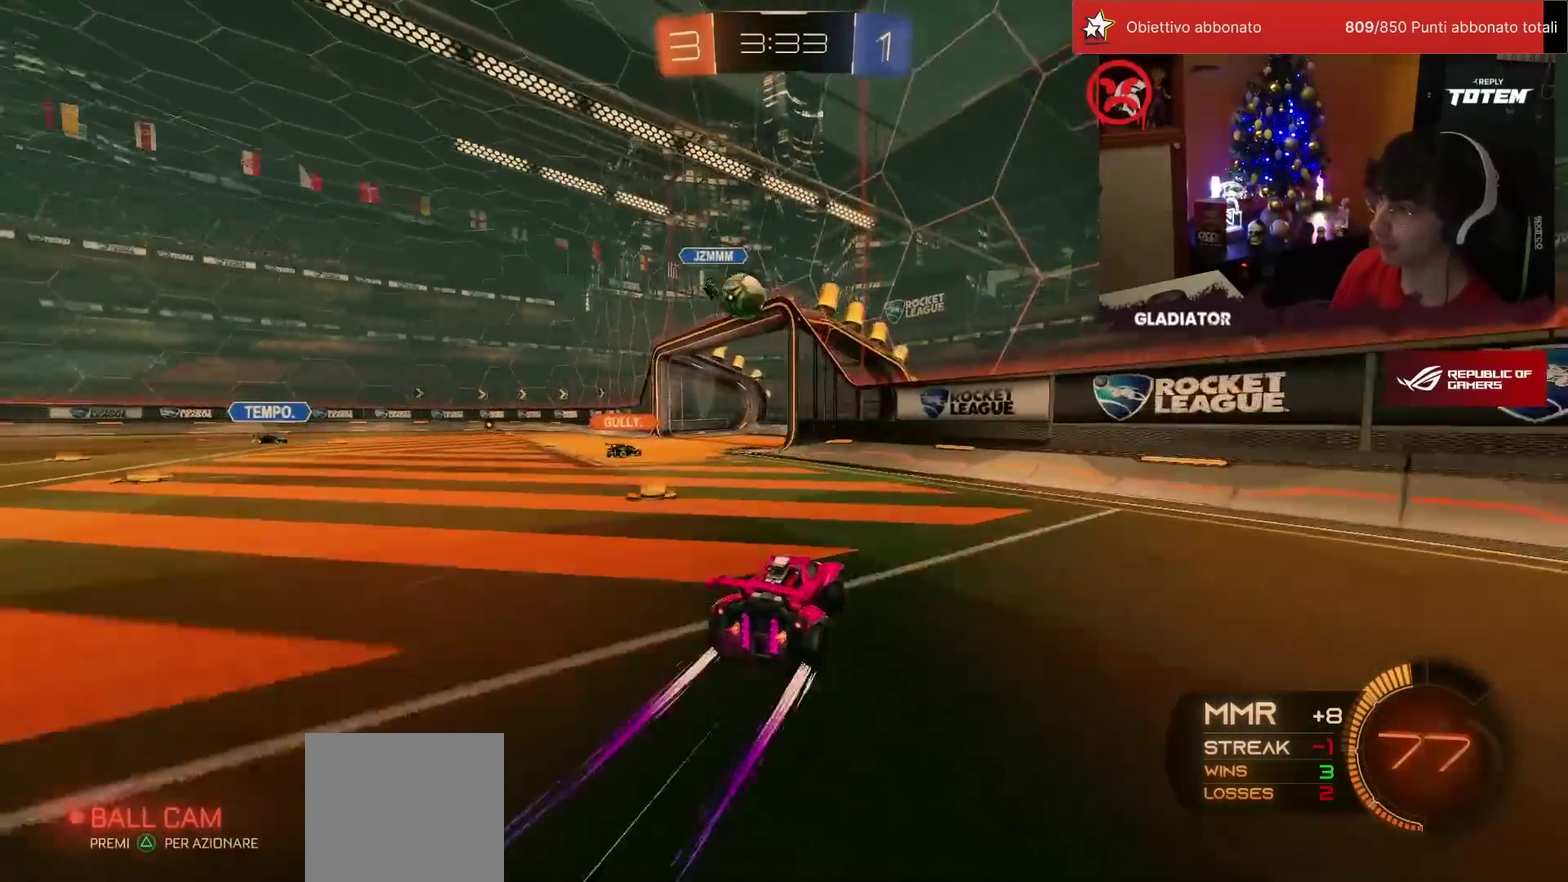
{"buttons": ["R2"], "left_stick": "center", "events": [[150, "left_stick", "center"], [317, "left_stick", "left"], [467, "left_stick", "center"]]}
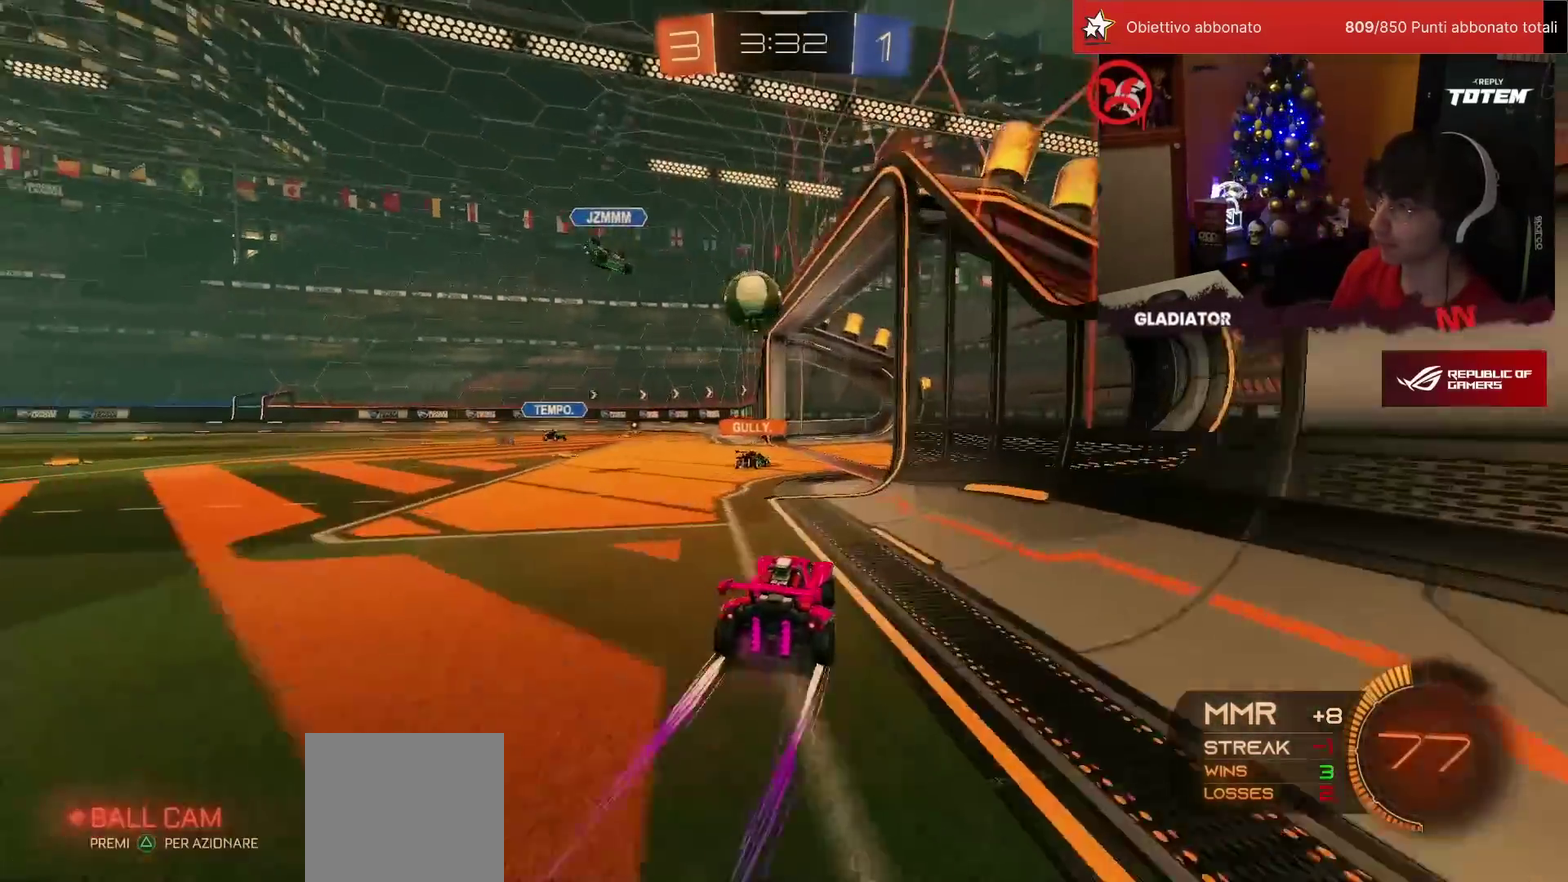
{"buttons": ["R2"], "left_stick": "left", "events": [[250, "L2", "down"], [250, "R2", "up"], [433, "R2", "down"], [433, "left_stick", "left"], [450, "L2", "up"]]}
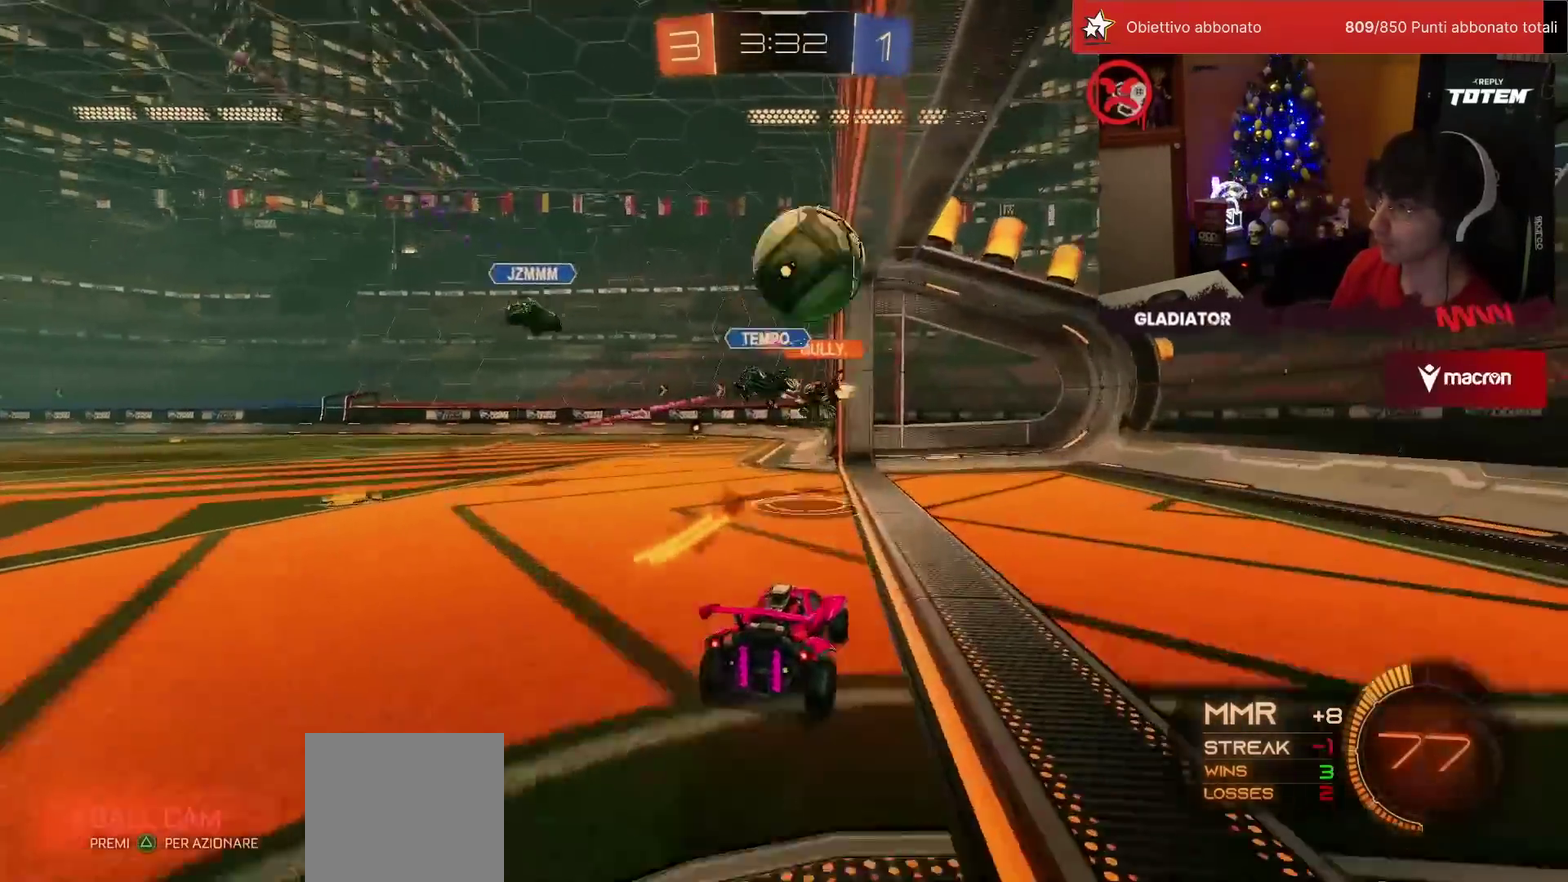
{"buttons": [], "left_stick": "center", "events": [[317, "R2", "up"], [367, "left_stick", "center"]]}